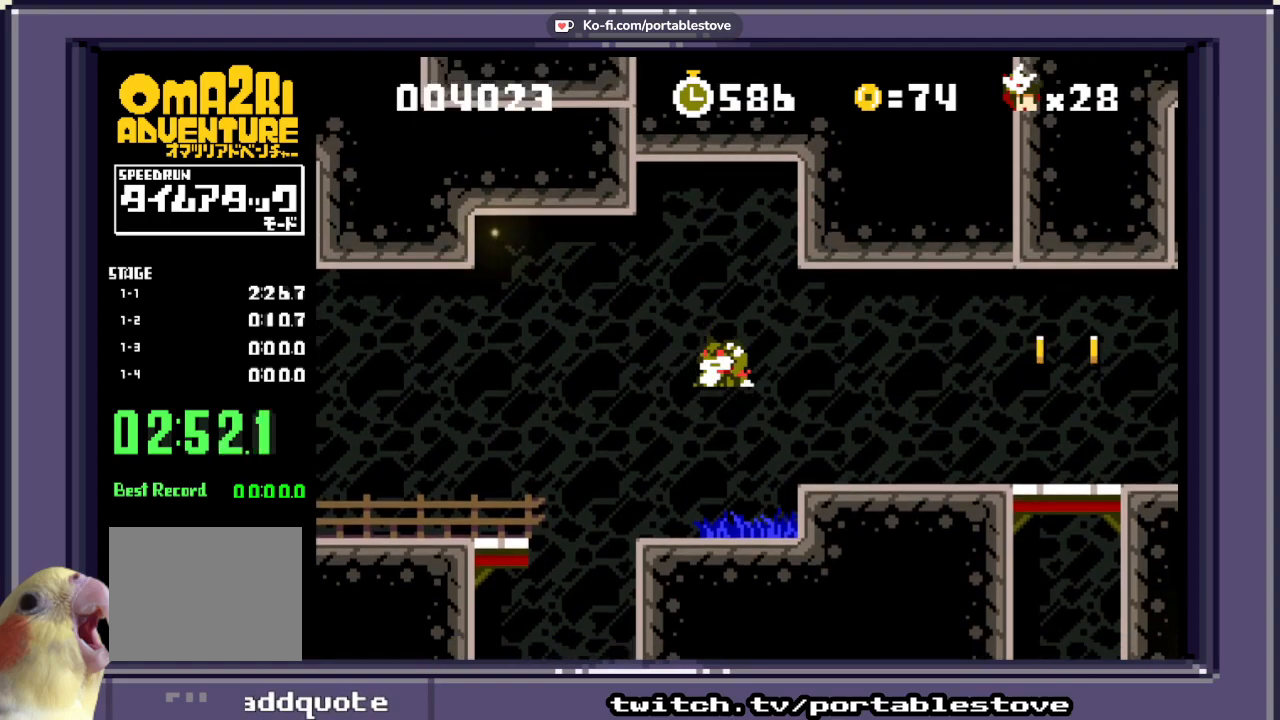
Gameplay with a controller (Xbox layout); each line is a JSON object with the inputs held at the frame after it. "events" lists button and stick changes between this image and that frame as [ms after this image, input, new state], when the widget could be followed in between. Not read: L2 L3 R2 R3 SELECT START left_stick right_stick.
{"buttons": [], "events": [[250, "DPAD_DOWN", "up"], [283, "A", "up"]]}
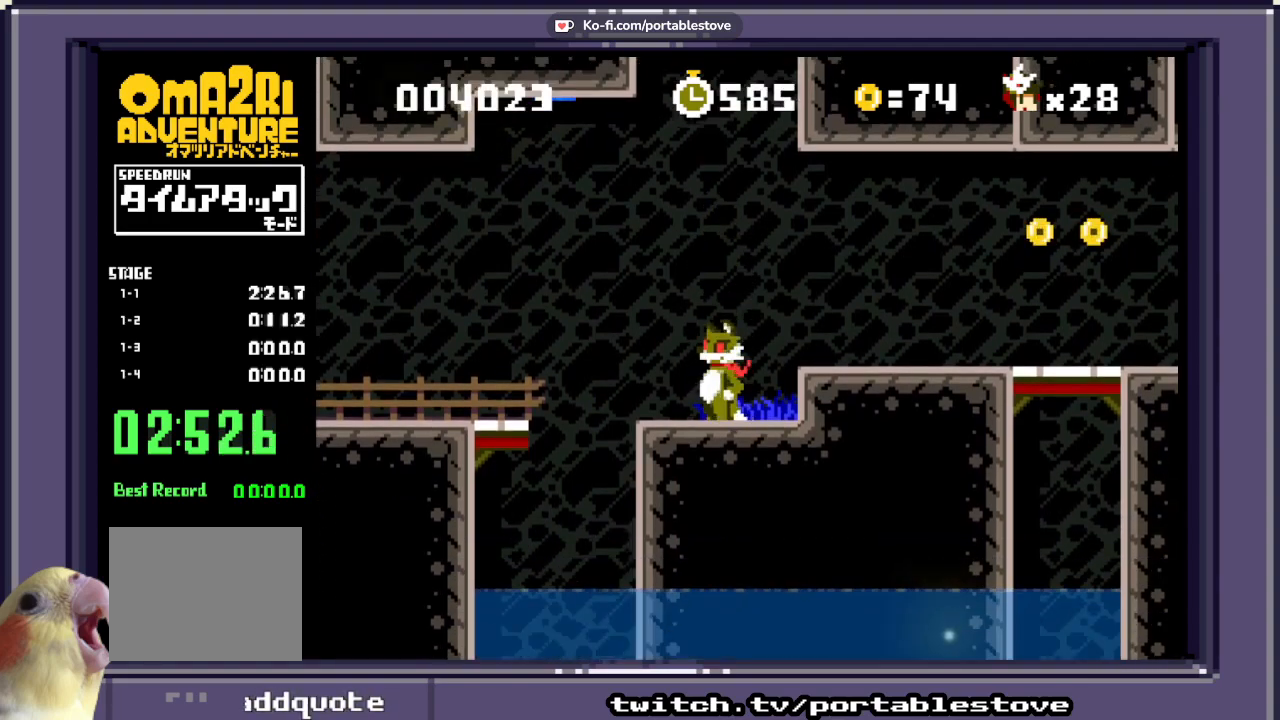
{"buttons": [], "events": []}
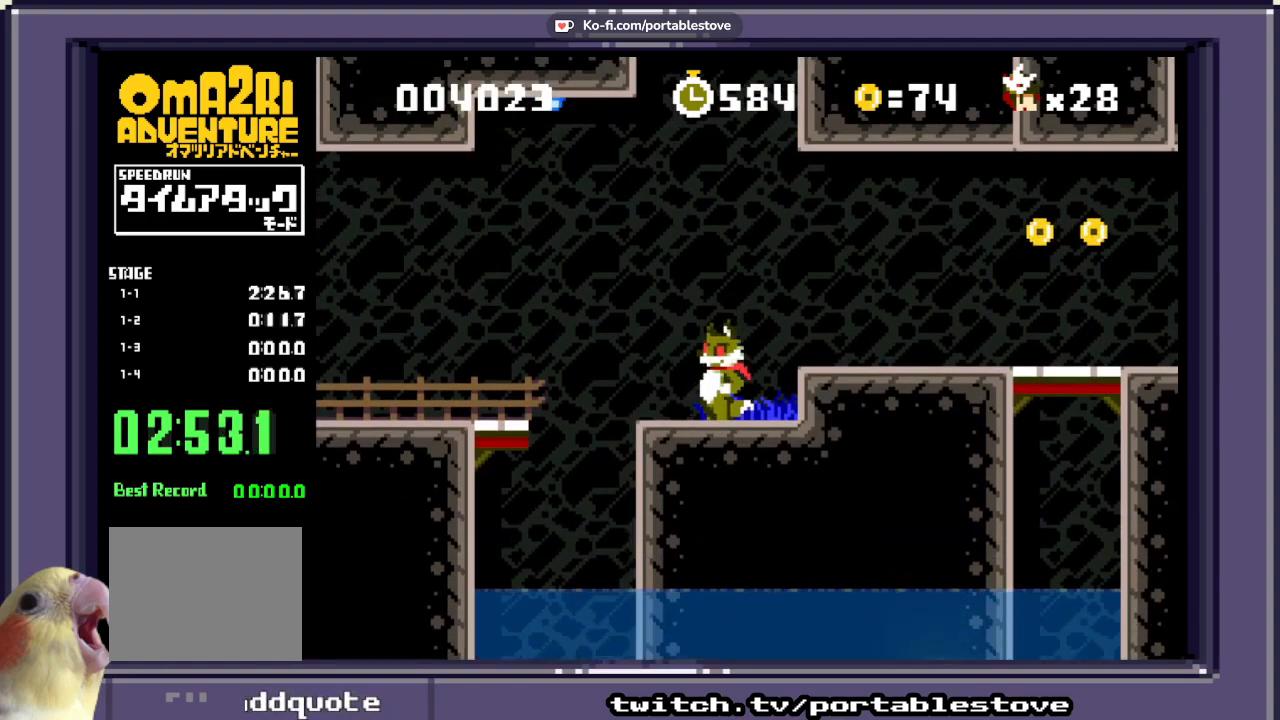
{"buttons": [], "events": []}
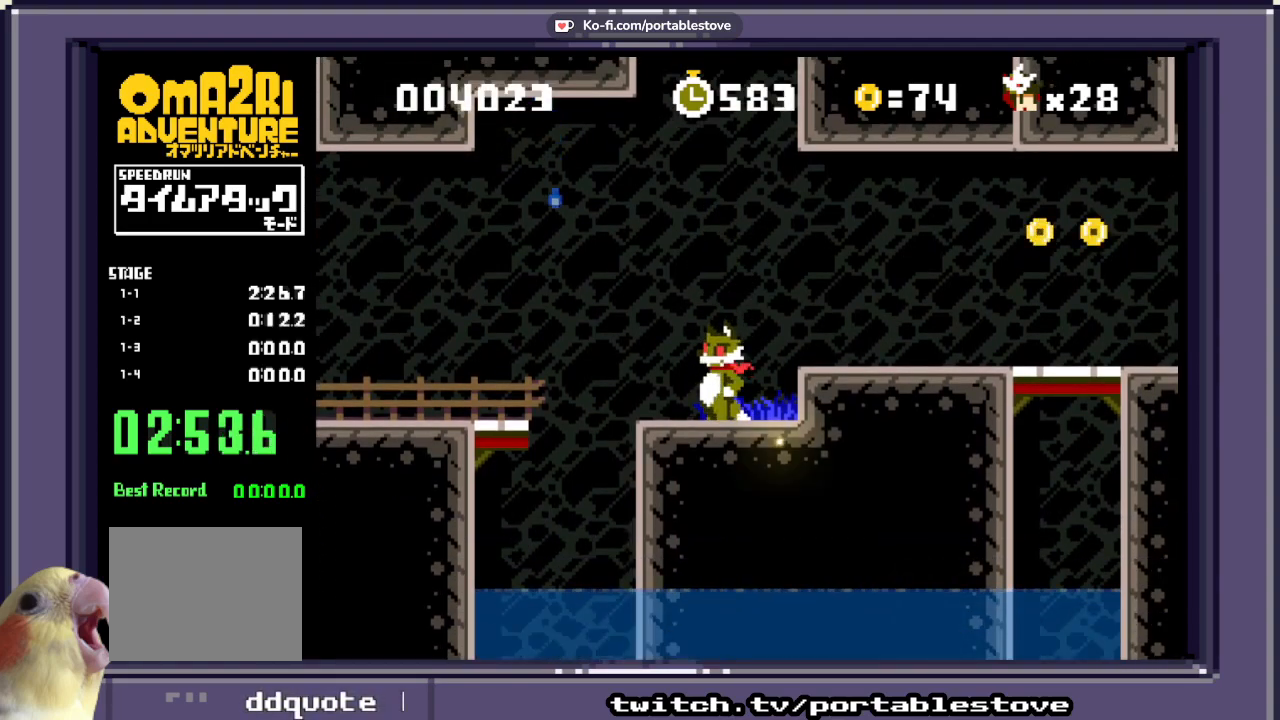
{"buttons": ["A"], "events": [[400, "A", "down"]]}
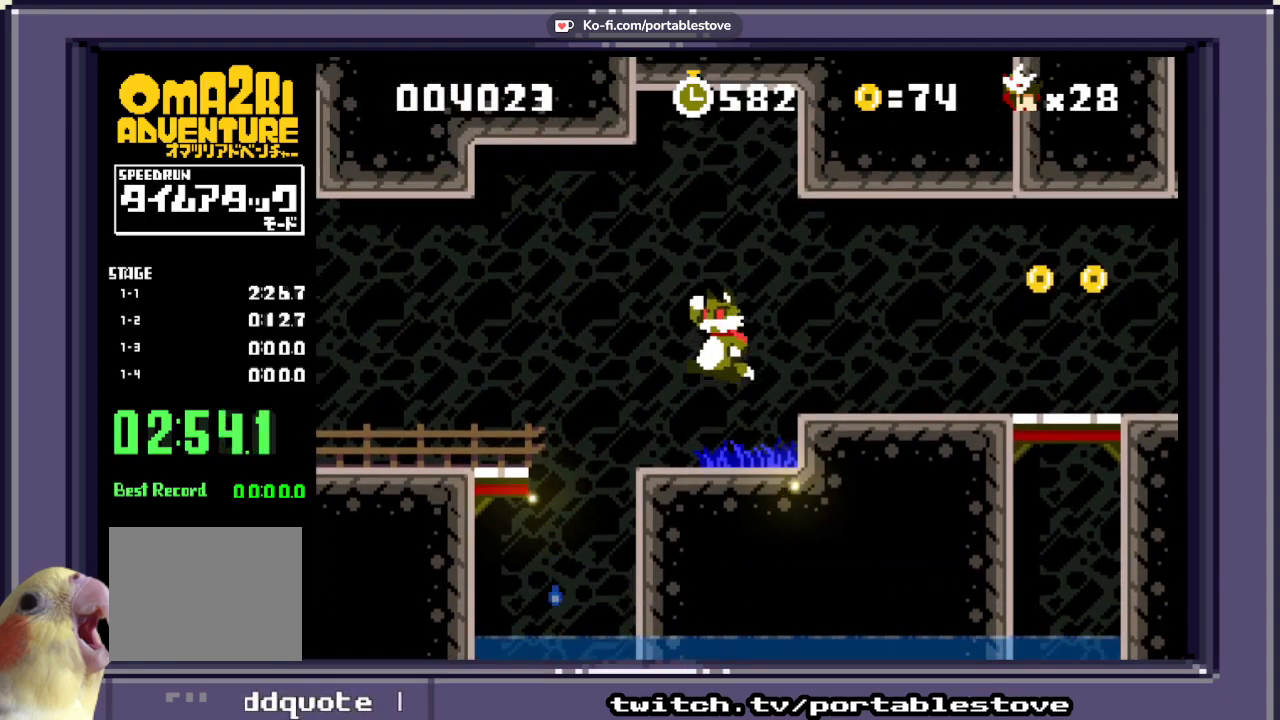
{"buttons": [], "events": [[50, "A", "up"]]}
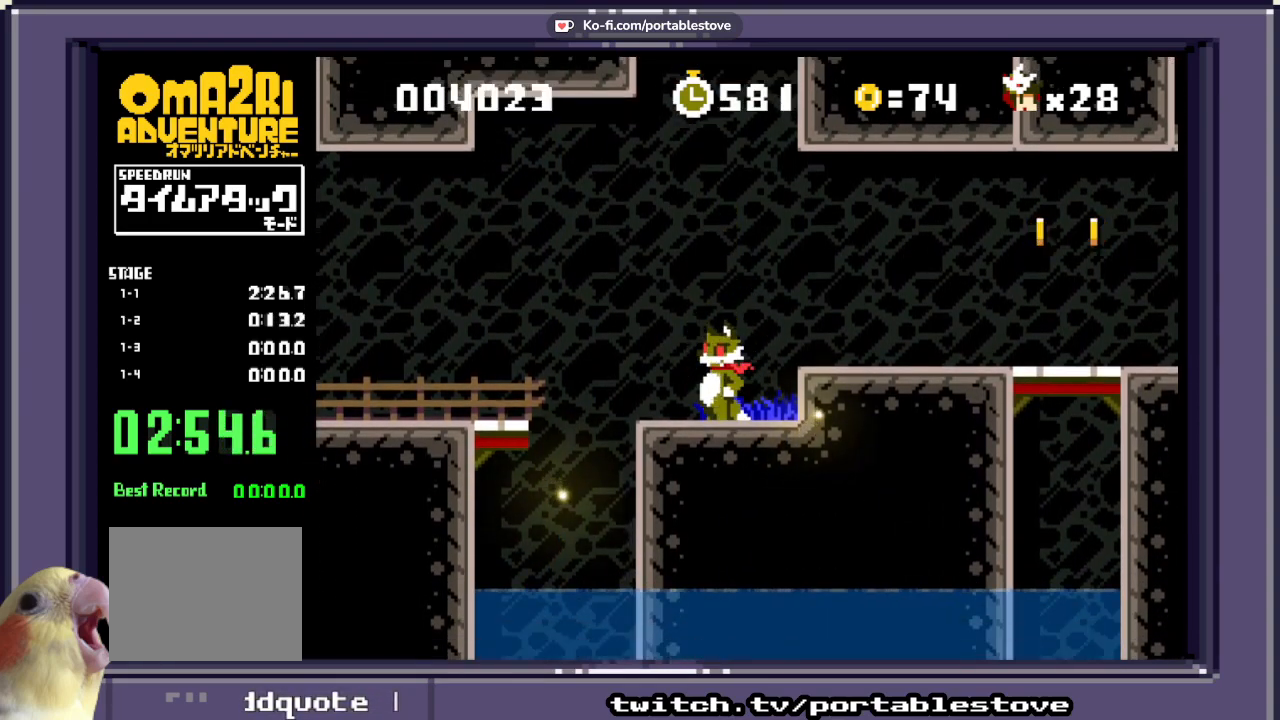
{"buttons": ["DPAD_LEFT"], "events": [[317, "DPAD_LEFT", "down"]]}
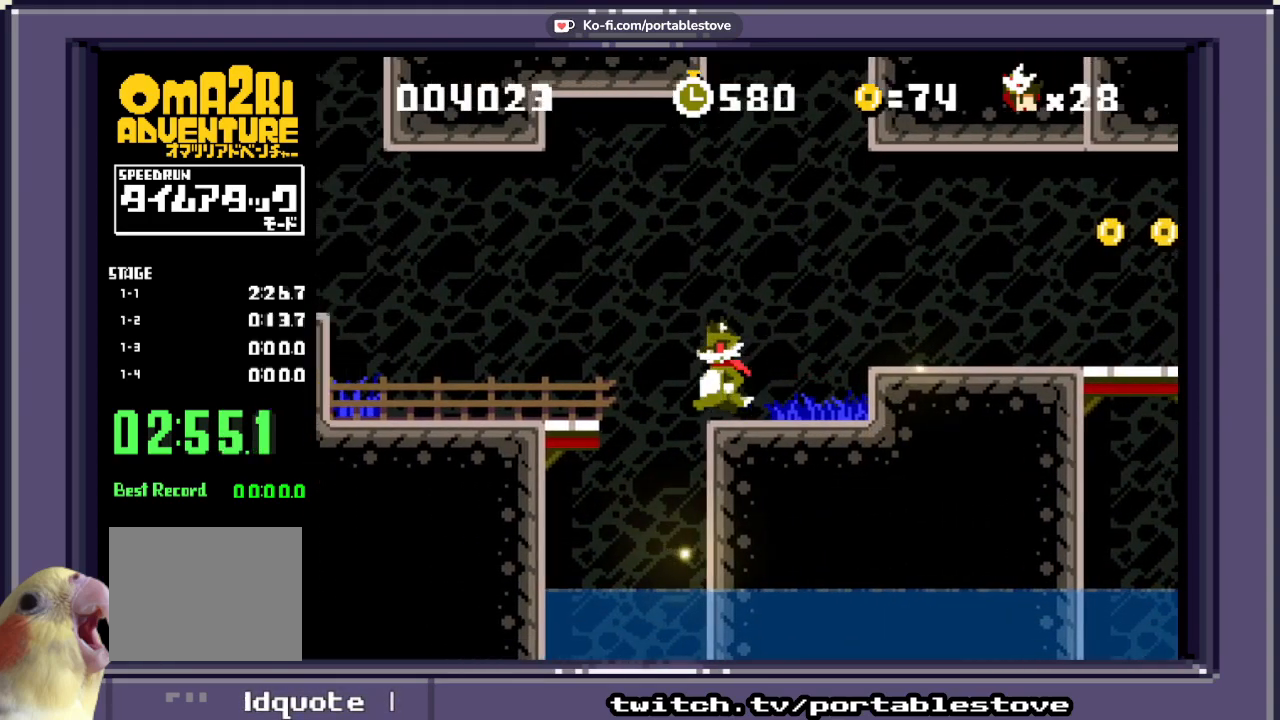
{"buttons": [], "events": [[117, "DPAD_LEFT", "up"]]}
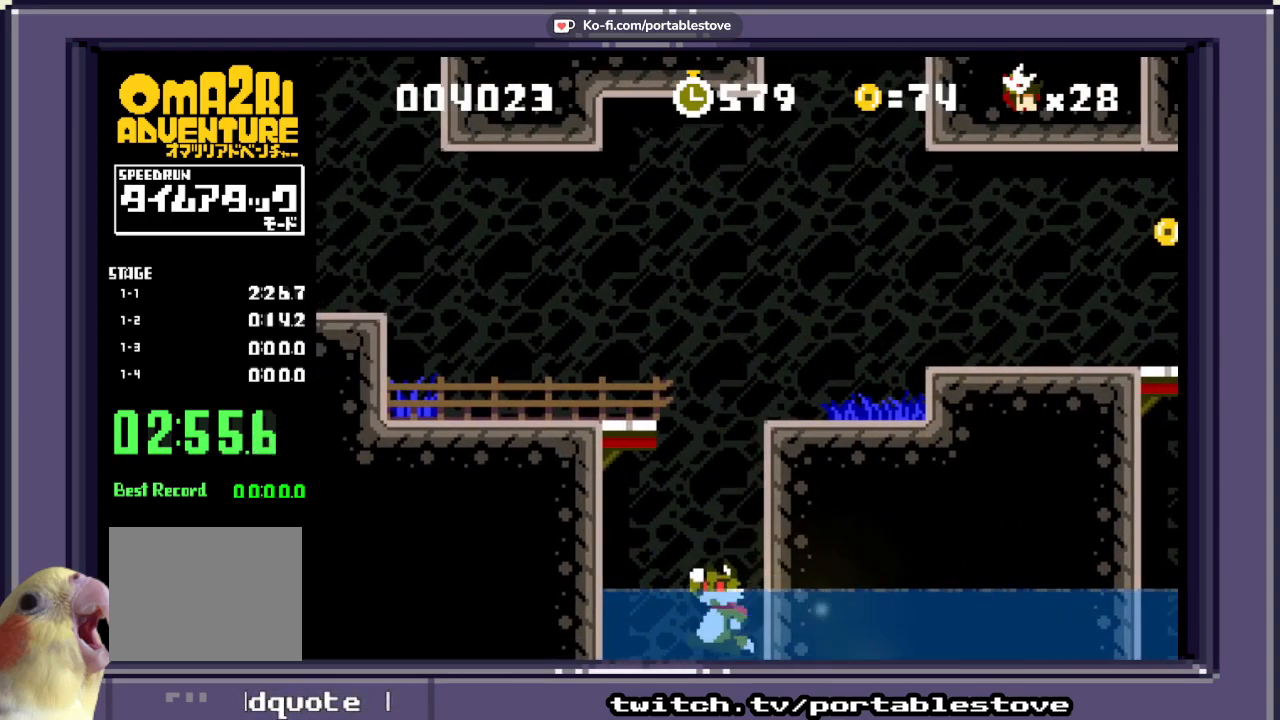
{"buttons": [], "events": []}
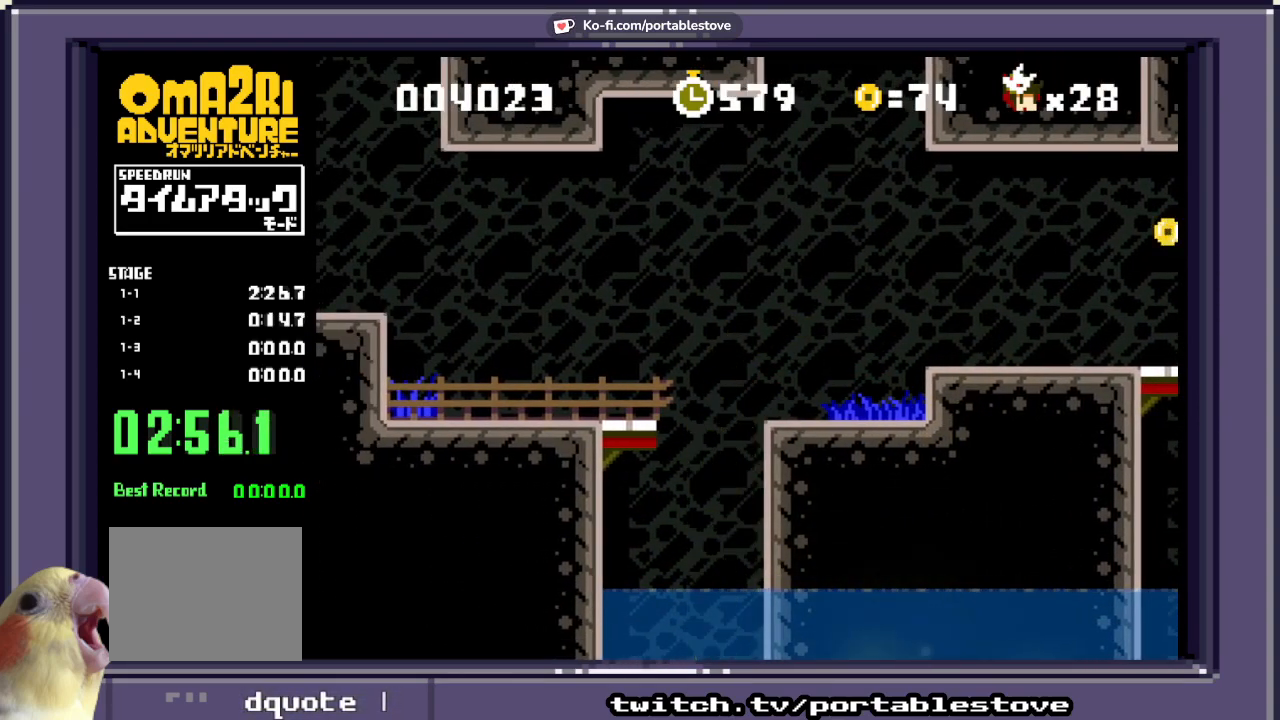
{"buttons": [], "events": []}
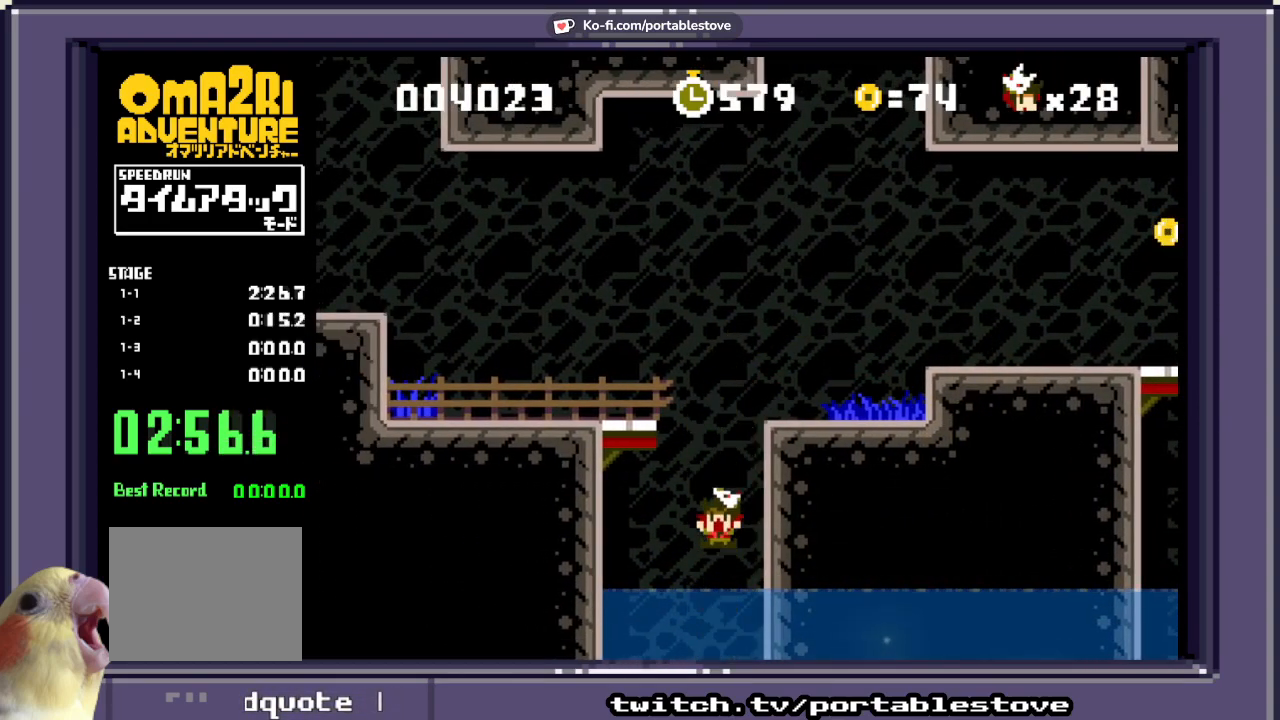
{"buttons": [], "events": []}
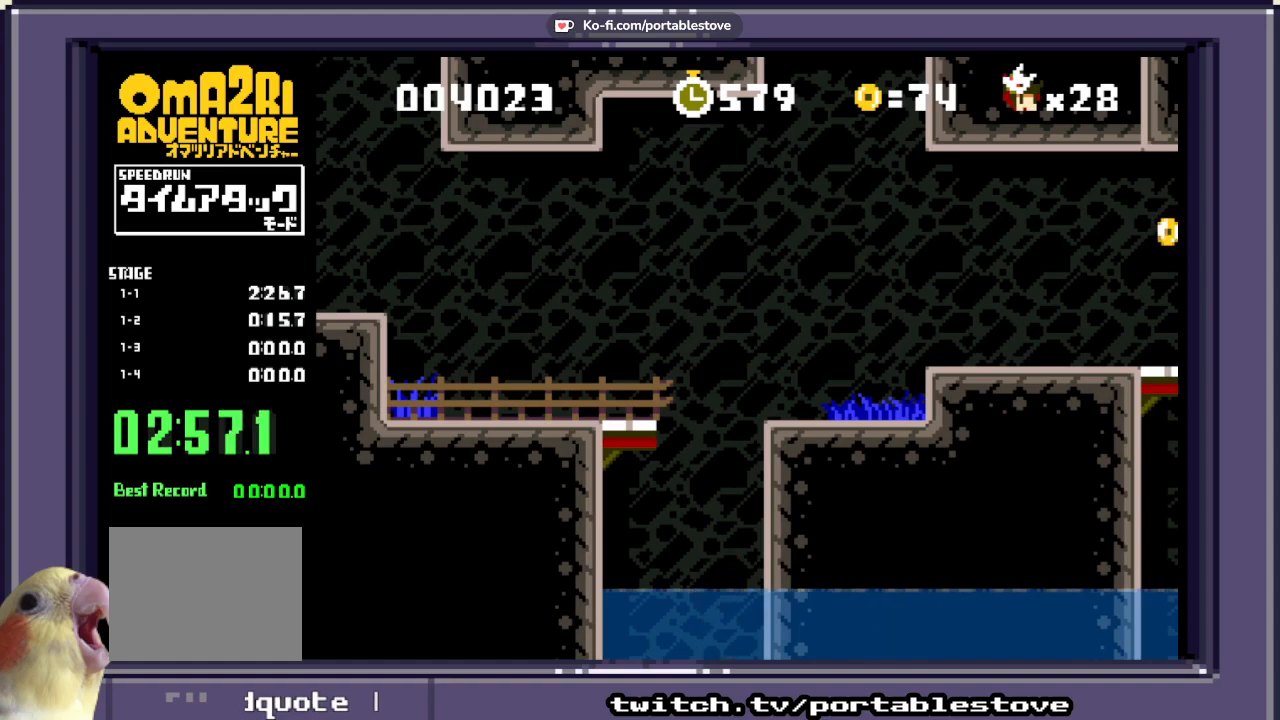
{"buttons": [], "events": []}
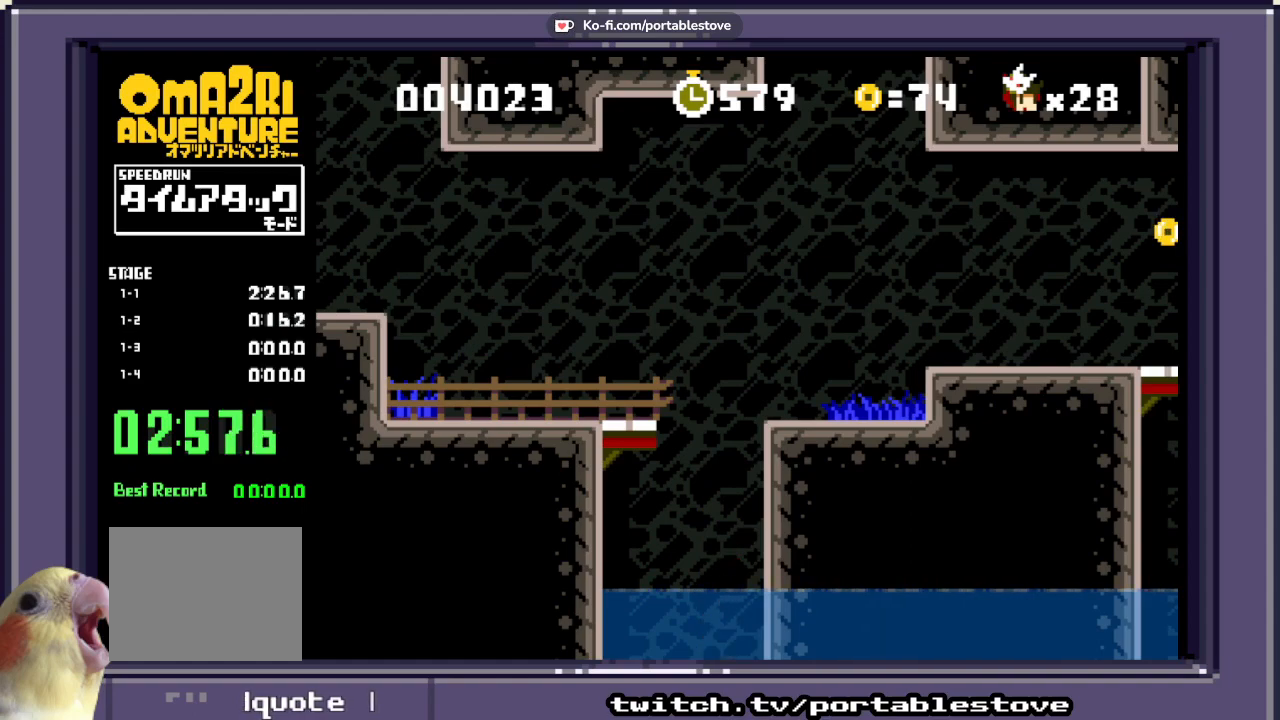
{"buttons": [], "events": []}
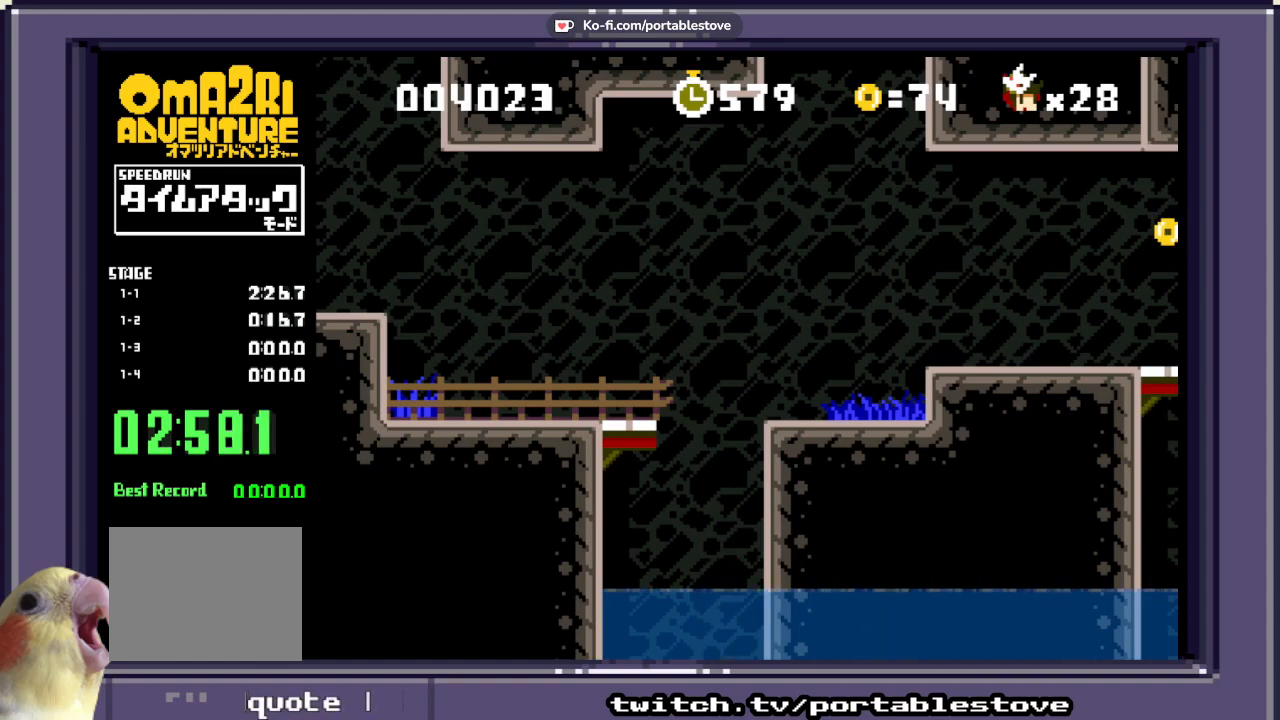
{"buttons": [], "events": []}
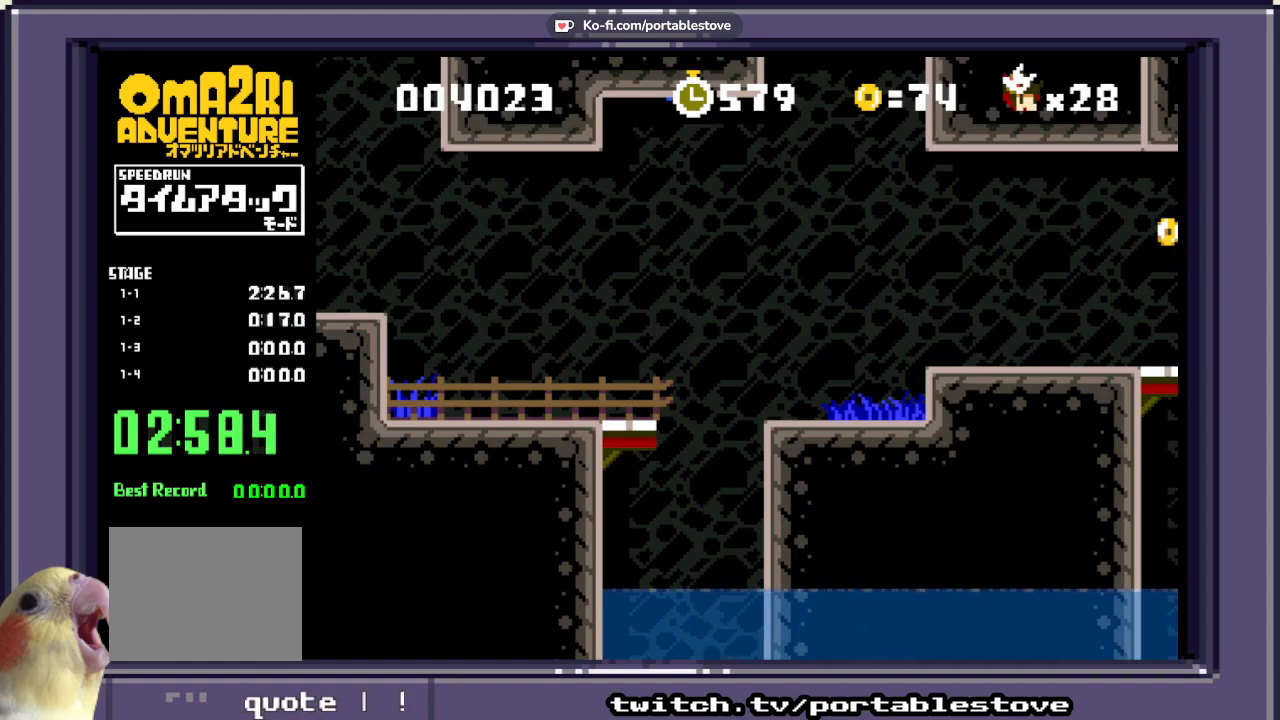
{"buttons": [], "events": []}
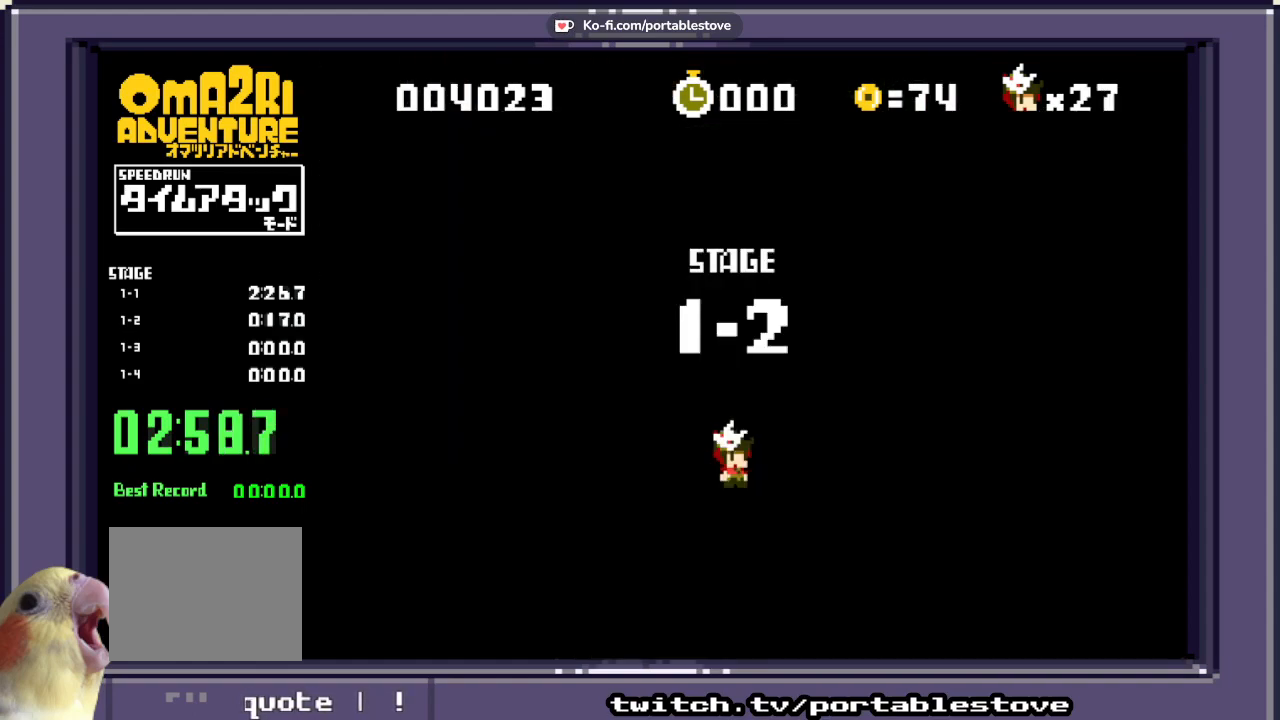
{"buttons": ["X"], "events": [[200, "X", "down"]]}
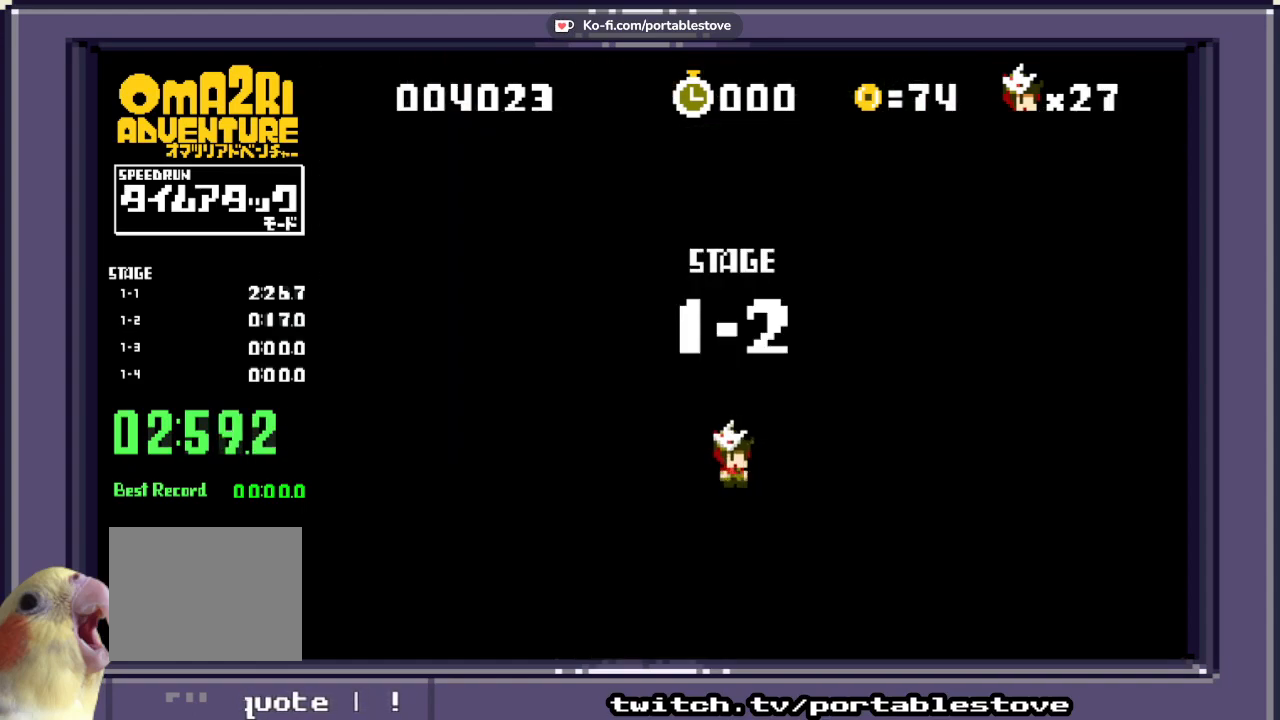
{"buttons": ["X"], "events": []}
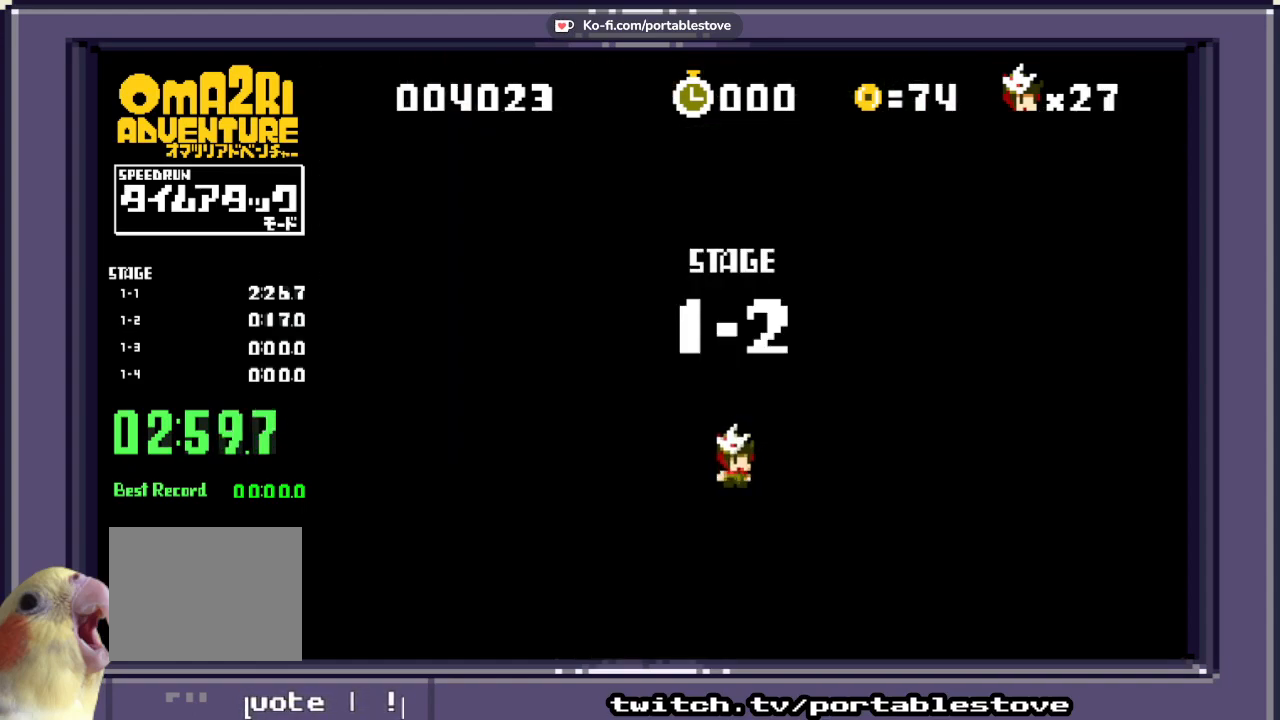
{"buttons": [], "events": [[367, "X", "up"]]}
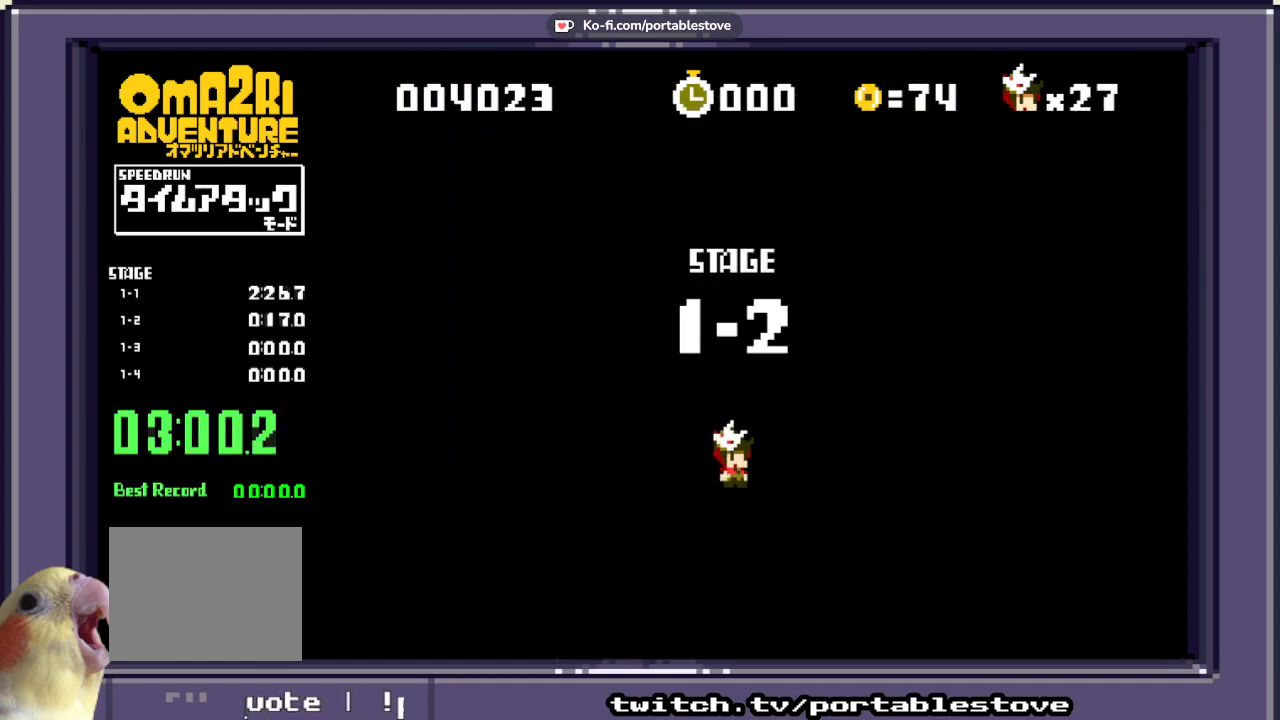
{"buttons": [], "events": []}
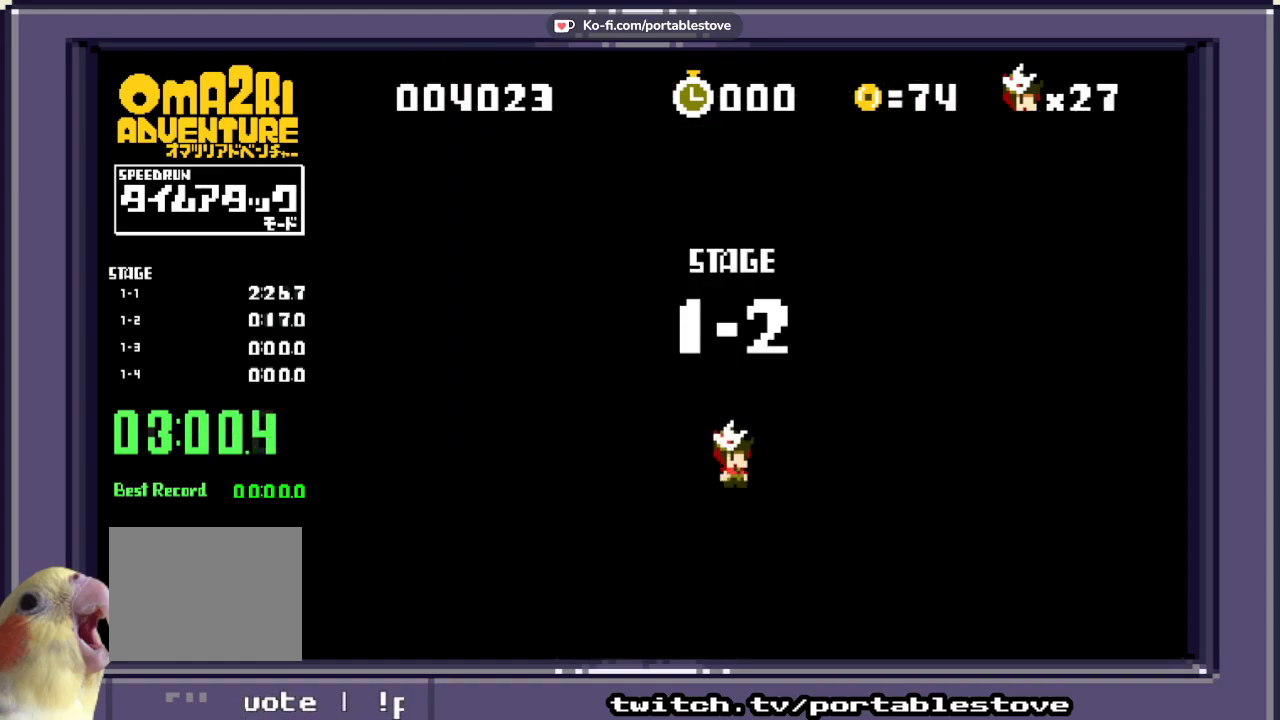
{"buttons": ["X"], "events": [[450, "X", "down"]]}
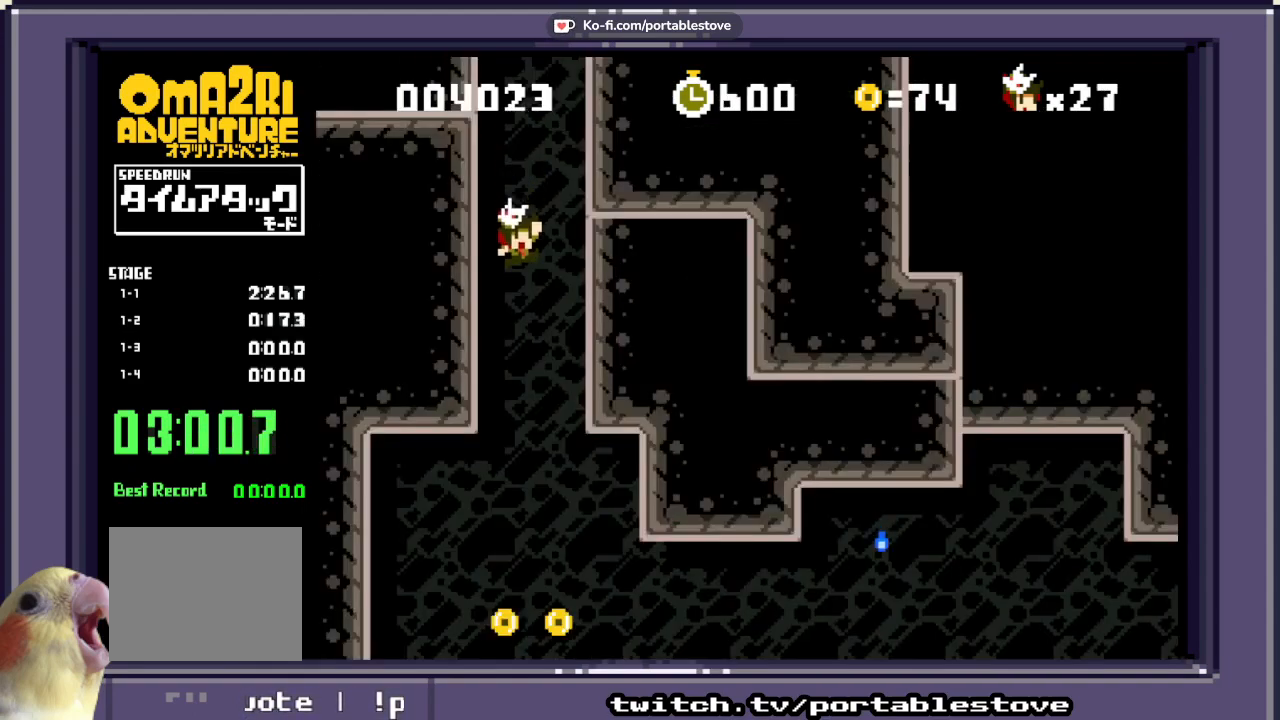
{"buttons": ["X"], "events": [[150, "X", "up"], [283, "X", "down"], [450, "X", "up"], [500, "X", "down"]]}
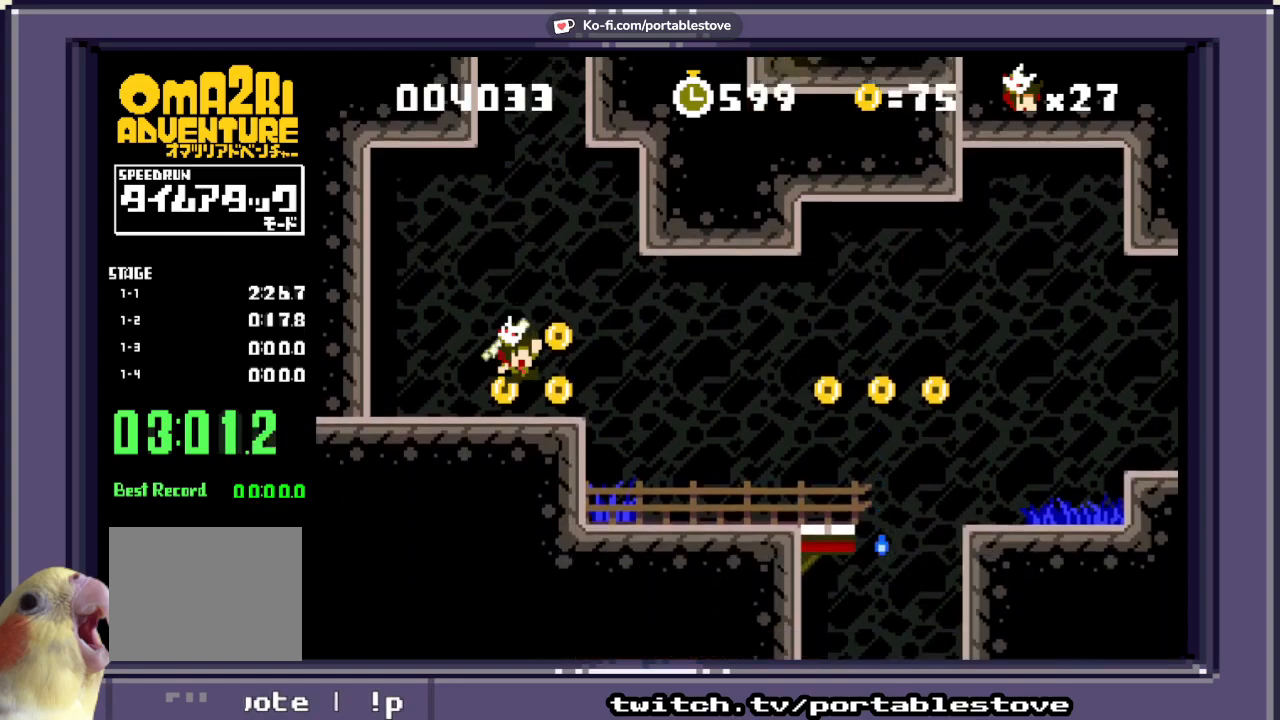
{"buttons": [], "events": [[117, "X", "up"], [183, "X", "down"], [300, "A", "down"], [300, "X", "up"], [417, "A", "up"]]}
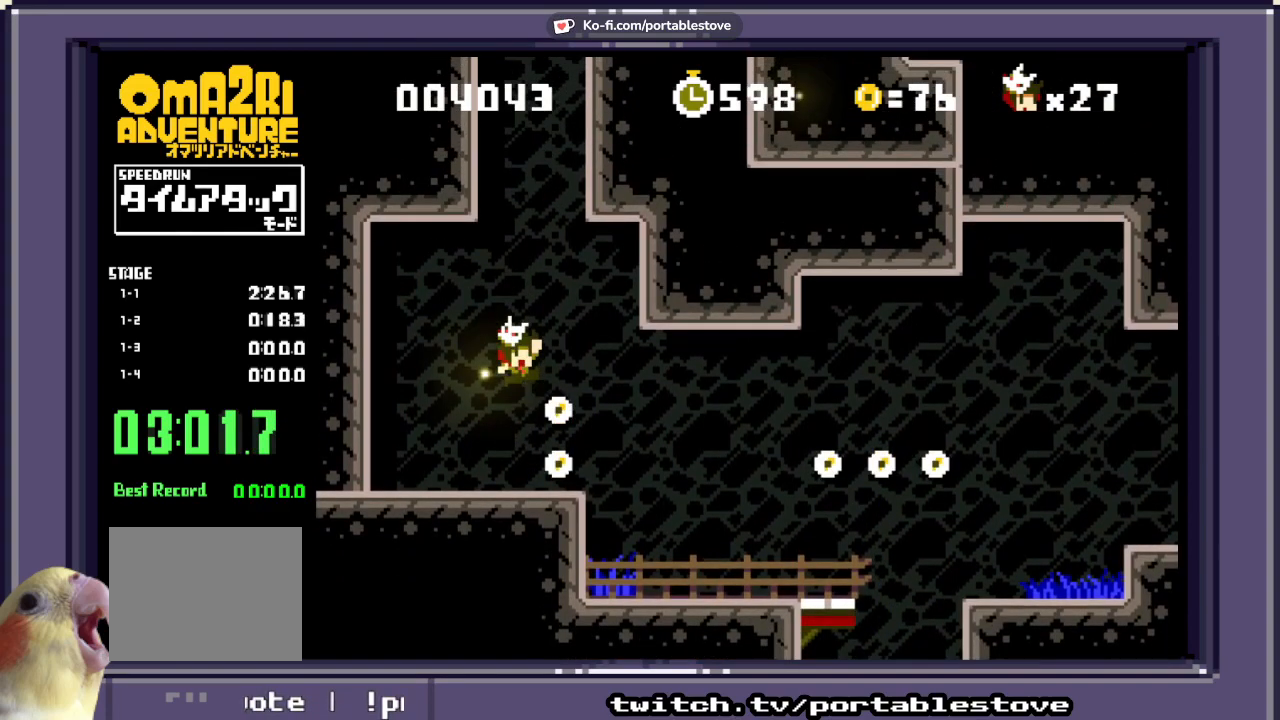
{"buttons": [], "events": [[17, "Y", "down"], [183, "B", "down"], [183, "Y", "up"], [350, "B", "up"]]}
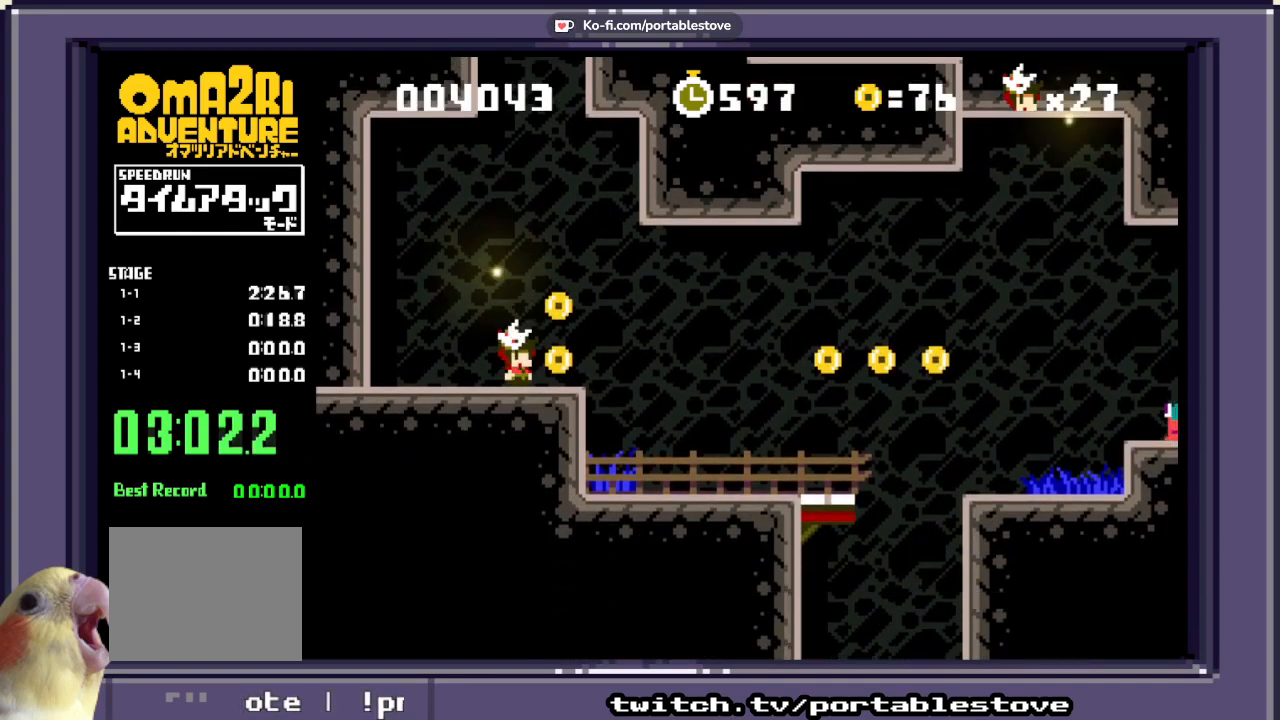
{"buttons": ["Y"], "events": [[83, "B", "down"], [150, "Y", "down"], [250, "B", "up"], [283, "B", "down"], [350, "Y", "up"], [383, "Y", "down"], [450, "B", "up"]]}
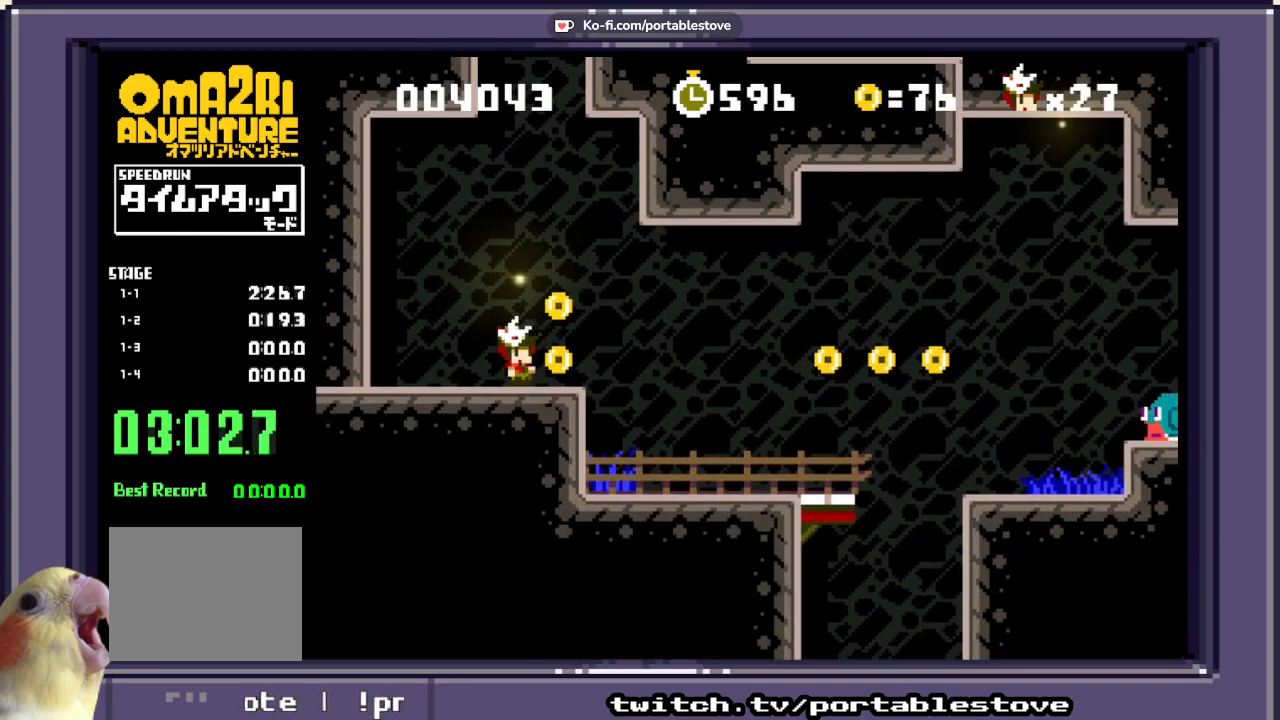
{"buttons": ["B"], "events": [[17, "B", "down"], [50, "Y", "up"], [83, "Y", "down"], [150, "B", "up"], [217, "B", "down"], [250, "Y", "up"], [283, "Y", "down"], [350, "B", "up"], [417, "B", "down"], [483, "Y", "up"]]}
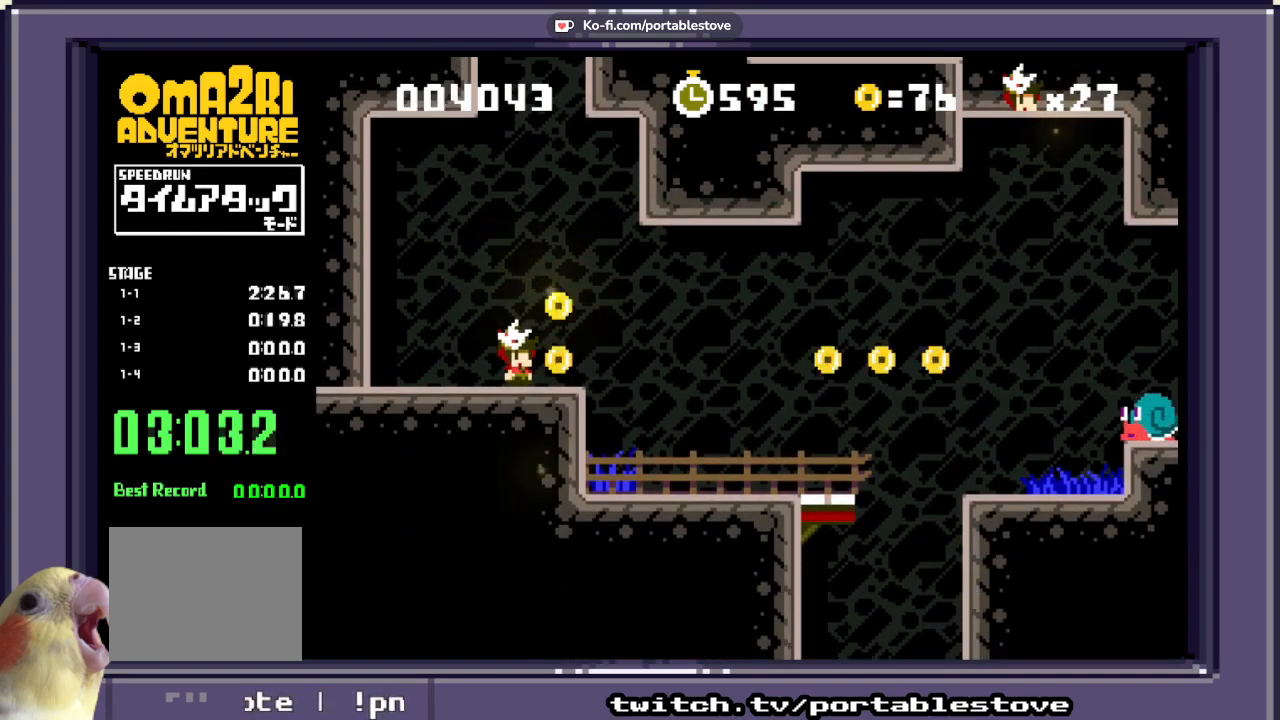
{"buttons": ["B", "Y"]}
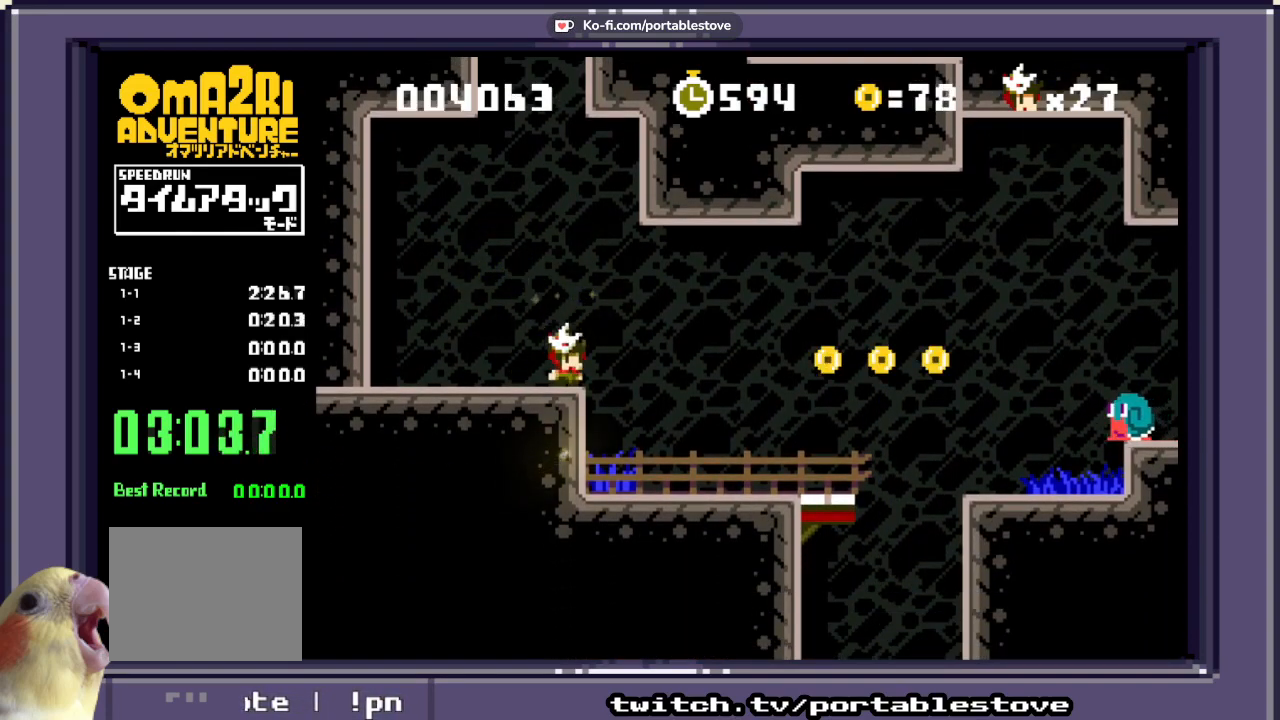
{"buttons": ["B", "Y", "DPAD_RIGHT"], "events": [[17, "B", "up"], [83, "B", "down"], [150, "Y", "up"], [183, "Y", "down"], [250, "B", "up"], [317, "B", "down"], [317, "DPAD_LEFT", "down"], [350, "Y", "up"], [417, "DPAD_UP", "down"], [417, "Y", "down"], [450, "DPAD_LEFT", "up"], [450, "DPAD_RIGHT", "down"], [483, "DPAD_UP", "up"]]}
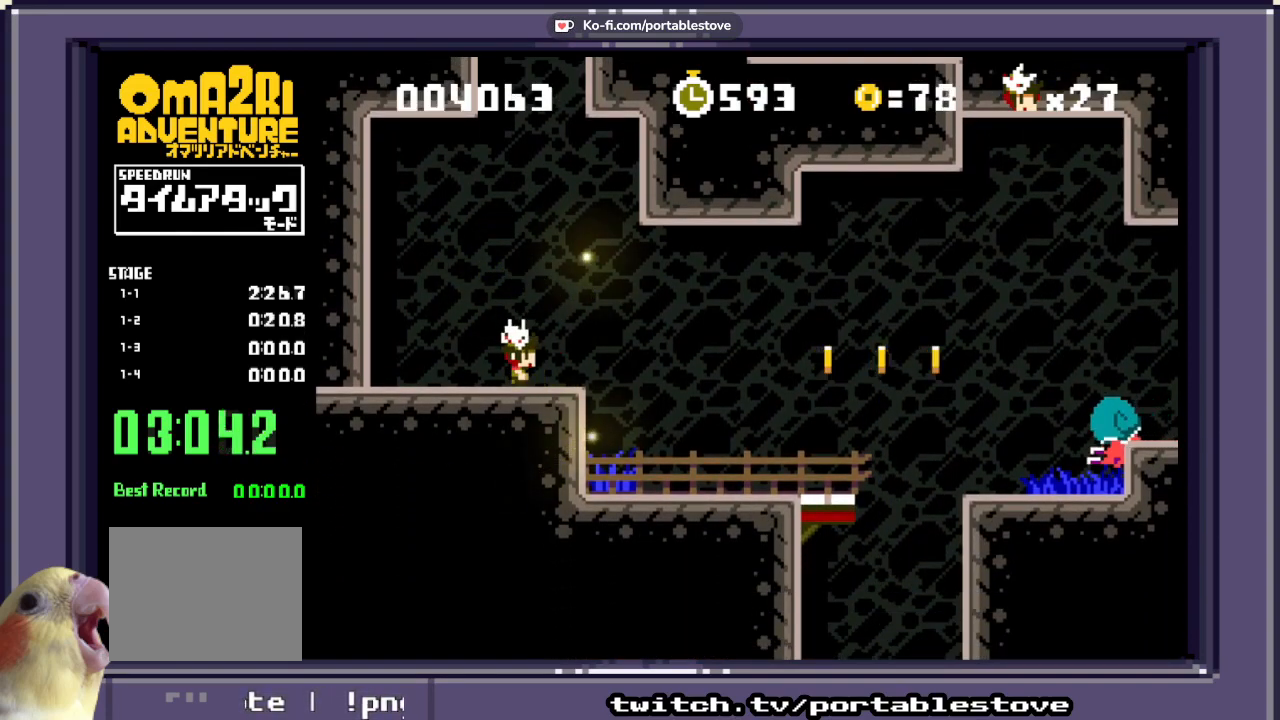
{"buttons": [], "events": [[17, "B", "up"], [50, "B", "down"], [50, "DPAD_RIGHT", "up"], [117, "Y", "up"], [183, "DPAD_DOWN", "down"], [183, "DPAD_RIGHT", "down"], [183, "Y", "down"], [250, "B", "up"], [283, "DPAD_DOWN", "up"], [283, "DPAD_RIGHT", "up"], [283, "Y", "up"]]}
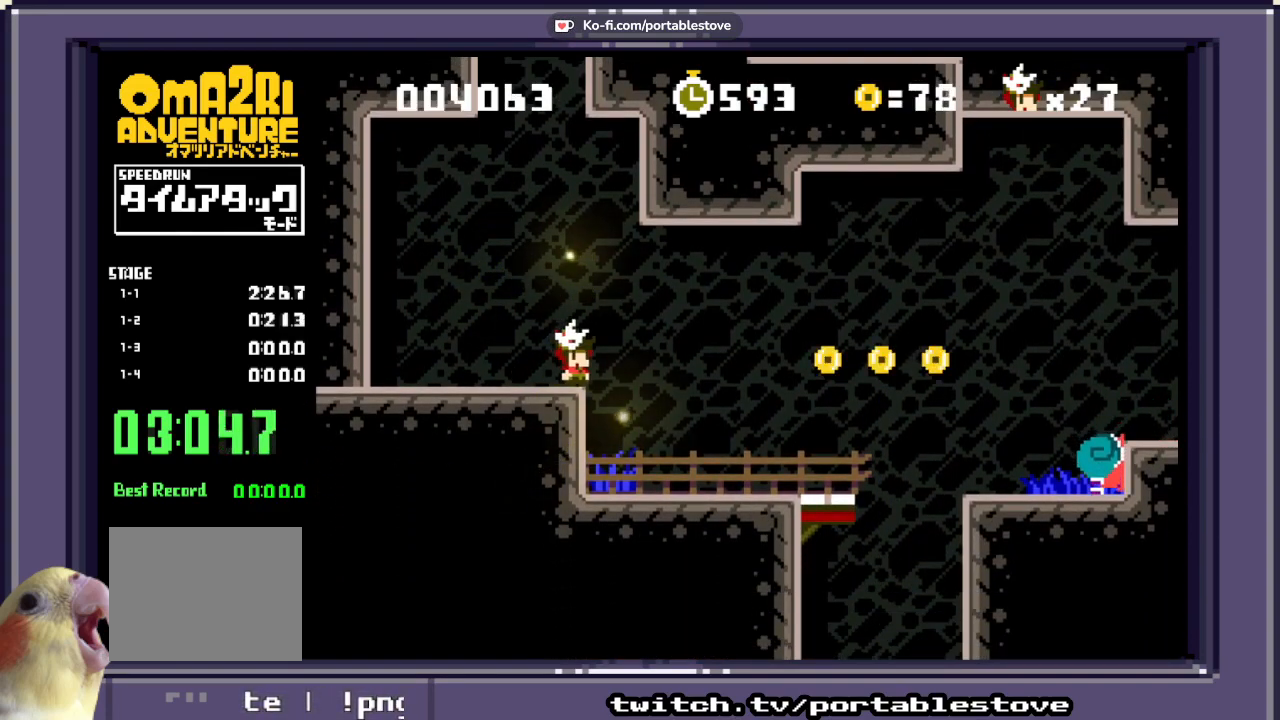
{"buttons": []}
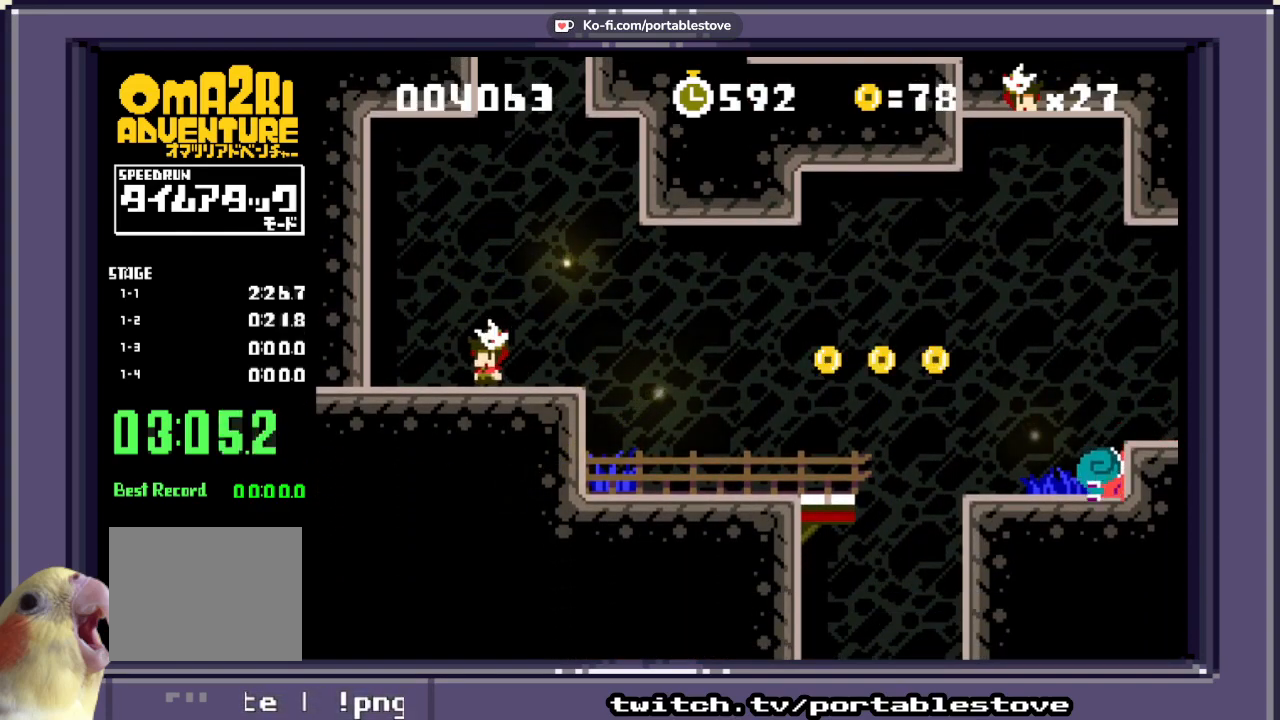
{"buttons": ["L1", "R1"], "events": [[83, "DPAD_LEFT", "down"], [117, "DPAD_DOWN", "down"], [150, "DPAD_LEFT", "up"], [283, "DPAD_DOWN", "up"], [350, "R1", "down"], [450, "L1", "down"]]}
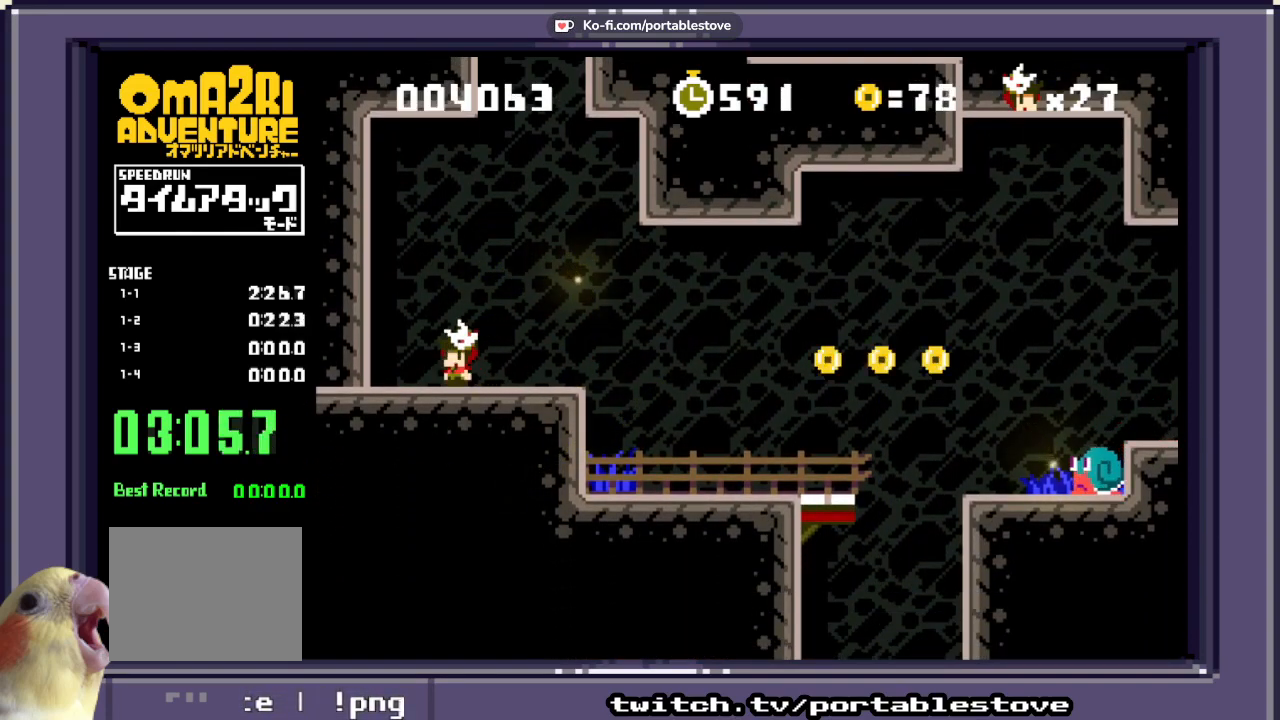
{"buttons": ["L1", "R1"], "events": [[117, "R1", "up"], [150, "L1", "up"], [250, "L1", "down"], [250, "R1", "down"], [417, "R1", "up"], [450, "L1", "up"], [483, "L1", "down"], [483, "R1", "down"]]}